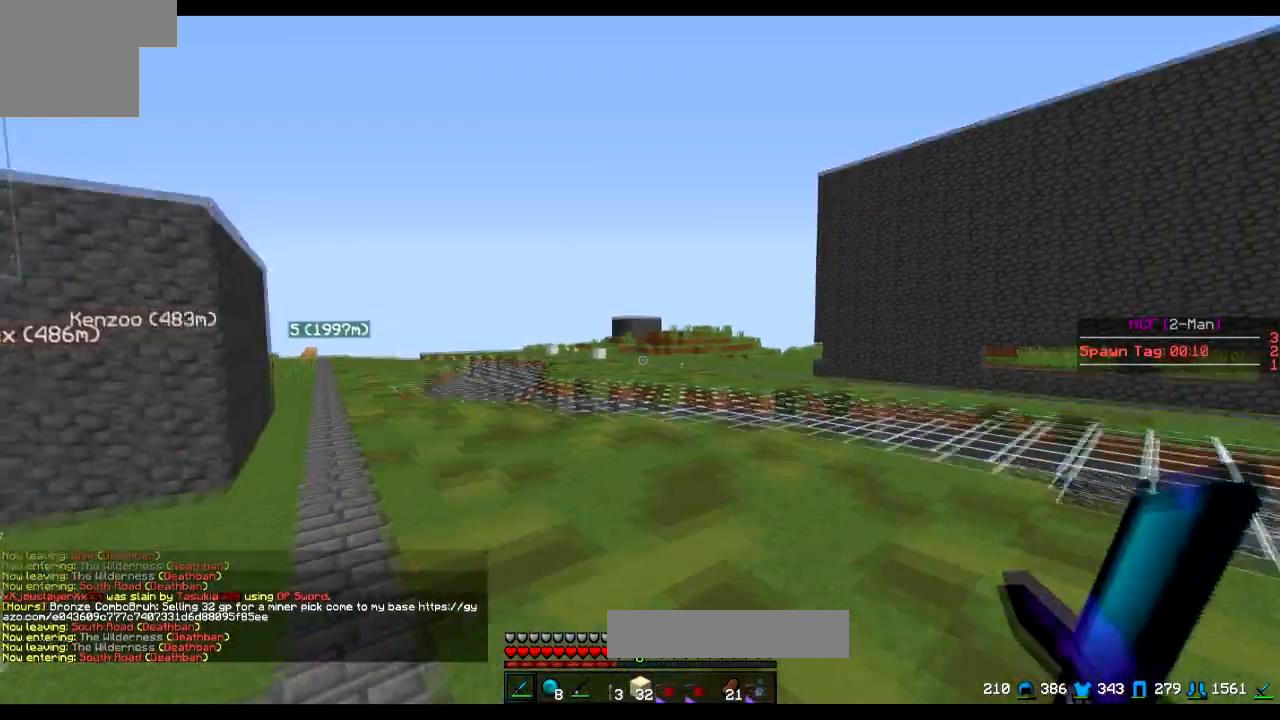
Gameplay with keyboard; each line is a JSON object with the keys held at the frame after it. "events" lists presses ("down") and releases ("up") of "a", "d", "s" and "w" between this image and that frame as [ms after this image, input, new state], when the widget could be followed in between. No other keys are recorded. Mouse input is not recorded.
{"keys": ["w"], "events": []}
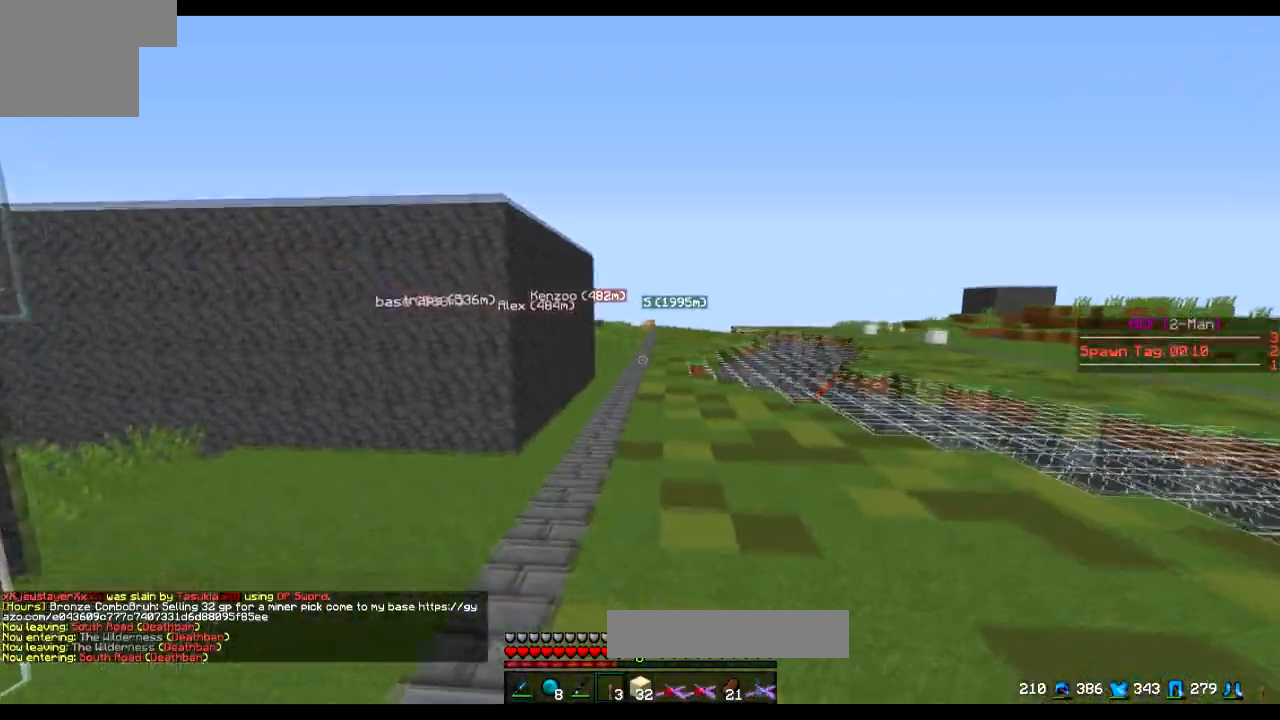
{"keys": ["s"], "events": [[284, "d", "down"], [284, "w", "up"], [334, "d", "up"], [384, "s", "down"]]}
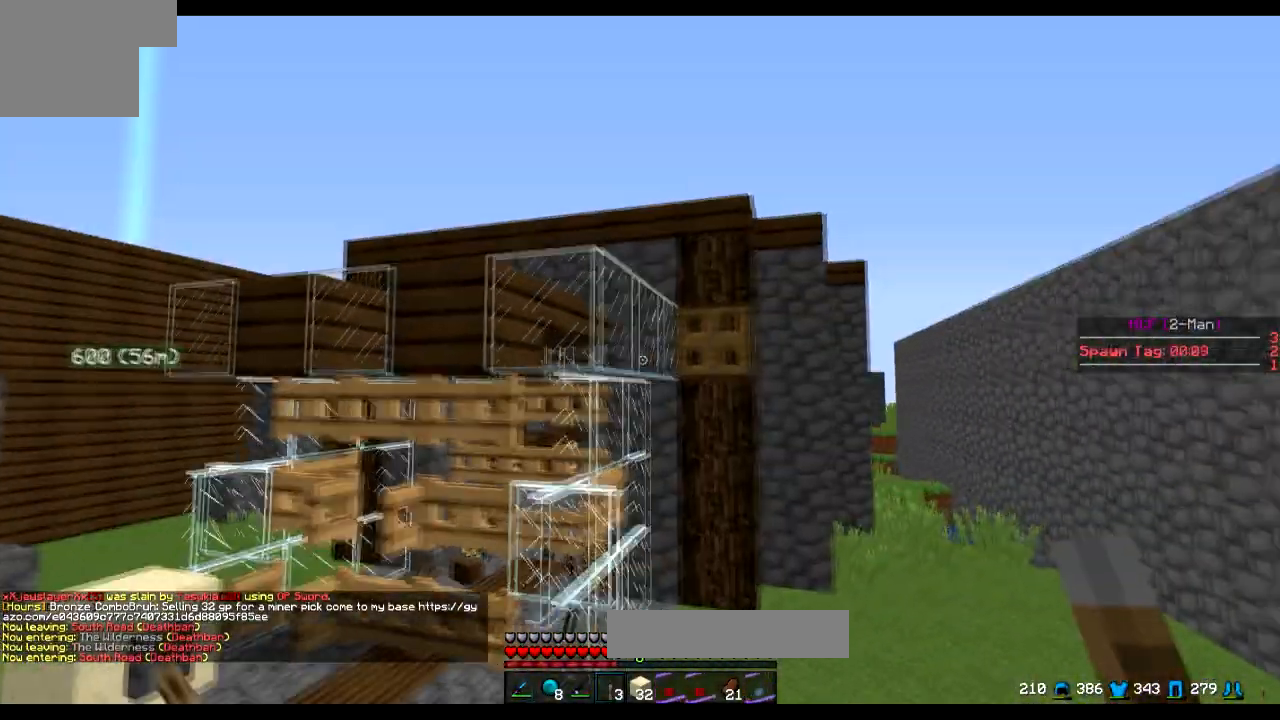
{"keys": [], "events": [[434, "s", "up"]]}
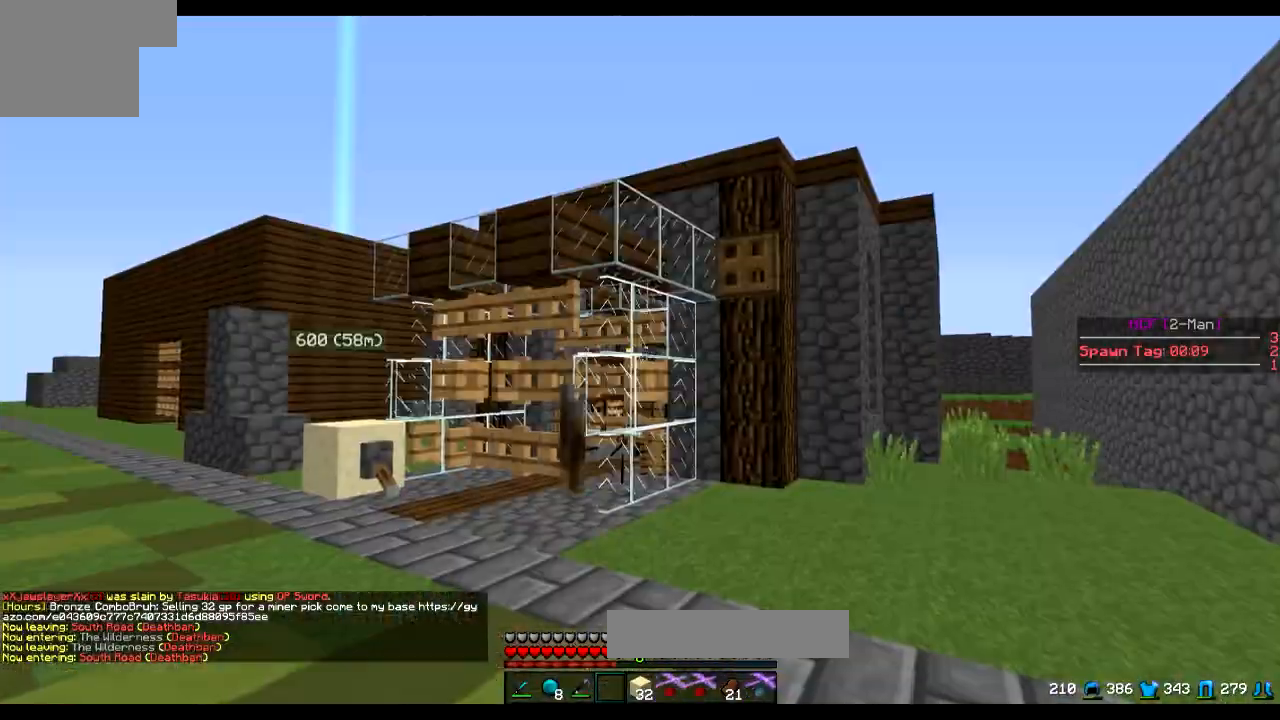
{"keys": ["d", "w"], "events": [[134, "a", "down"], [384, "a", "up"], [384, "d", "down"], [384, "w", "down"]]}
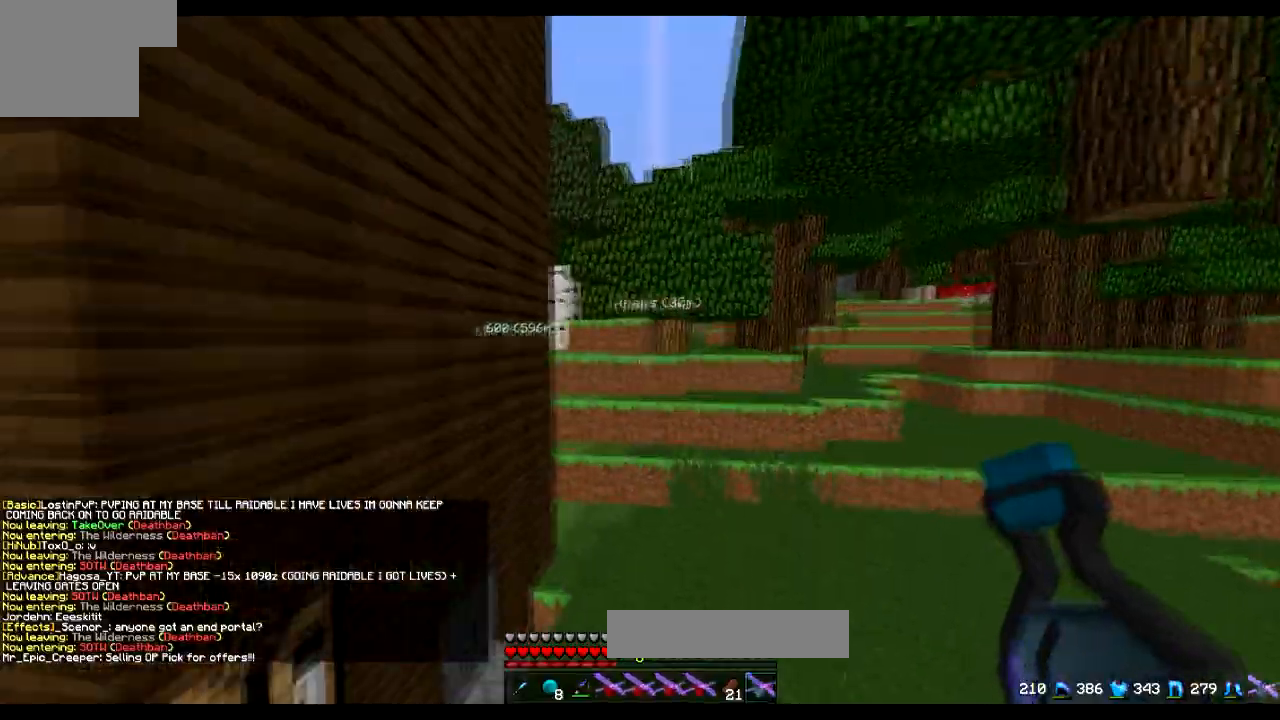
{"keys": ["w"], "events": [[267, "d", "up"]]}
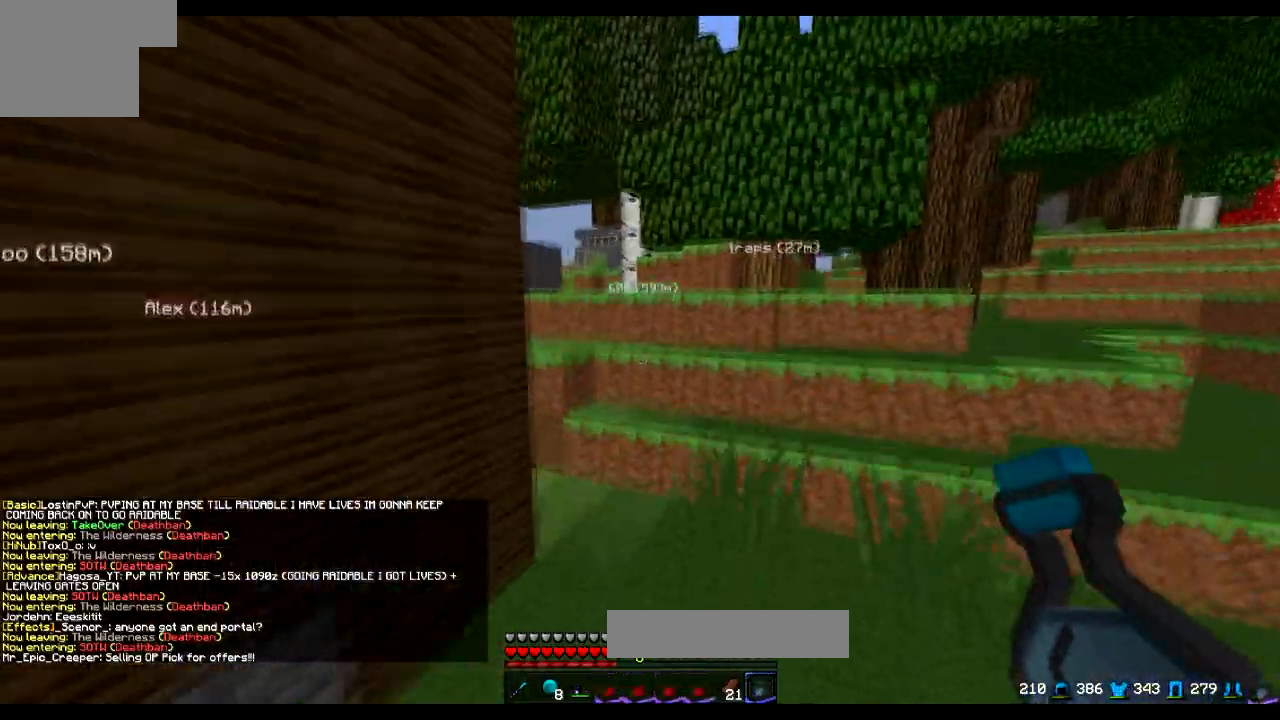
{"keys": ["w"], "events": []}
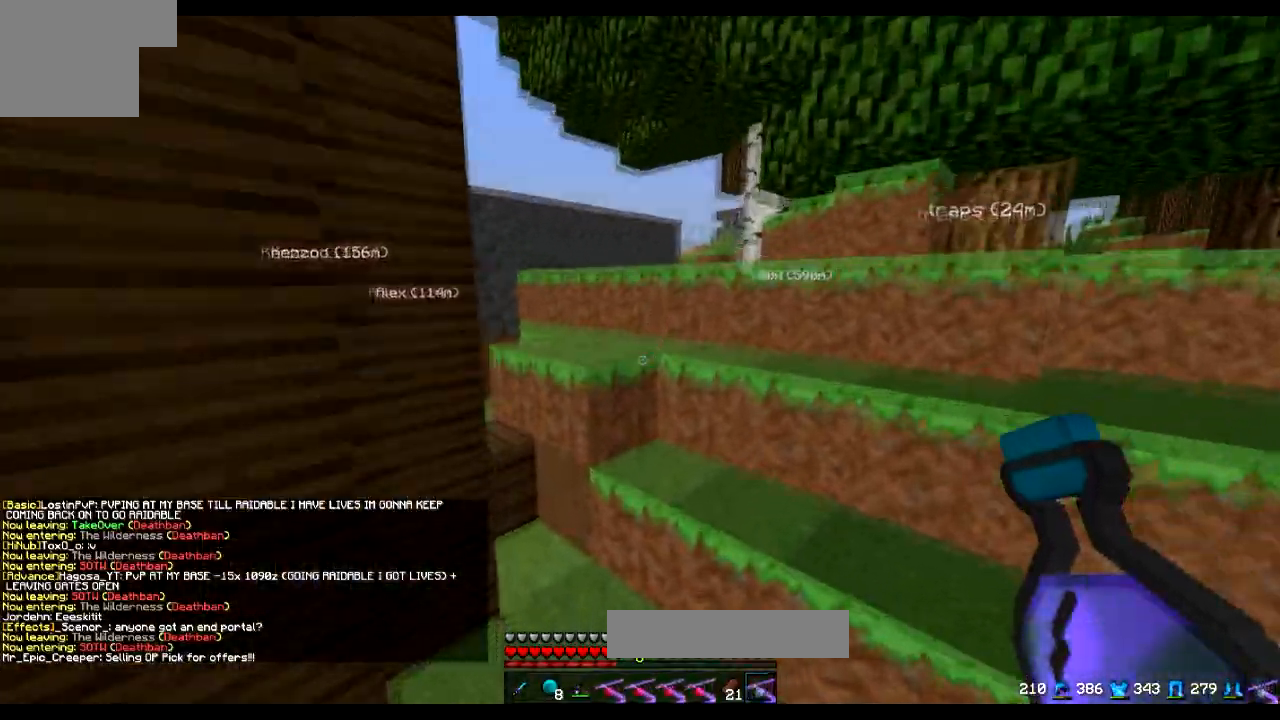
{"keys": ["w"], "events": [[67, "d", "down"], [467, "d", "up"]]}
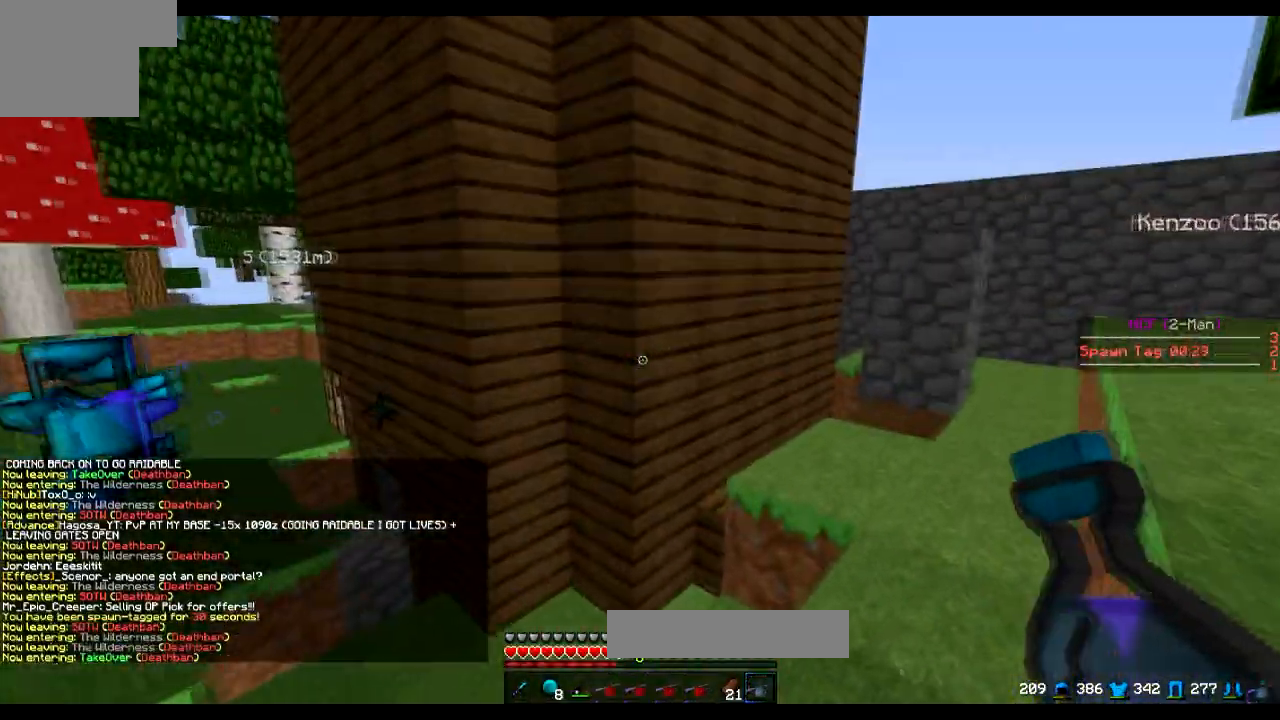
{"keys": ["w"], "events": []}
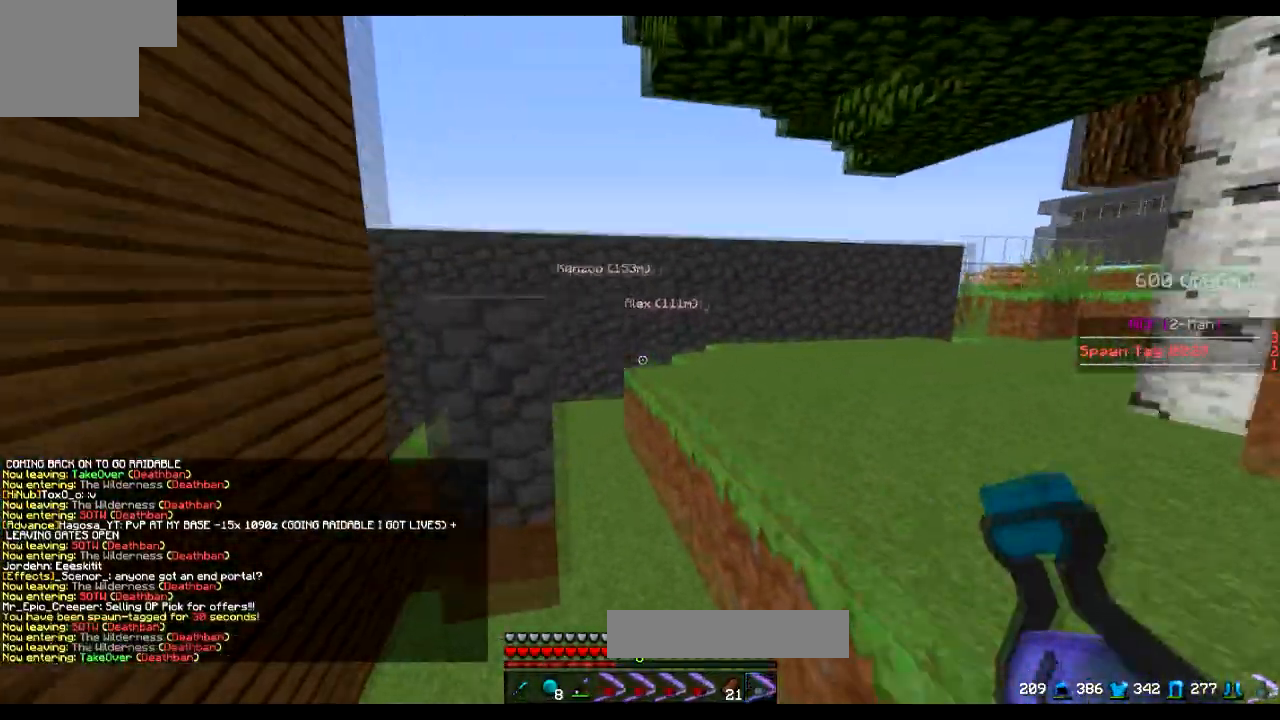
{"keys": ["d", "w"], "events": [[67, "d", "down"]]}
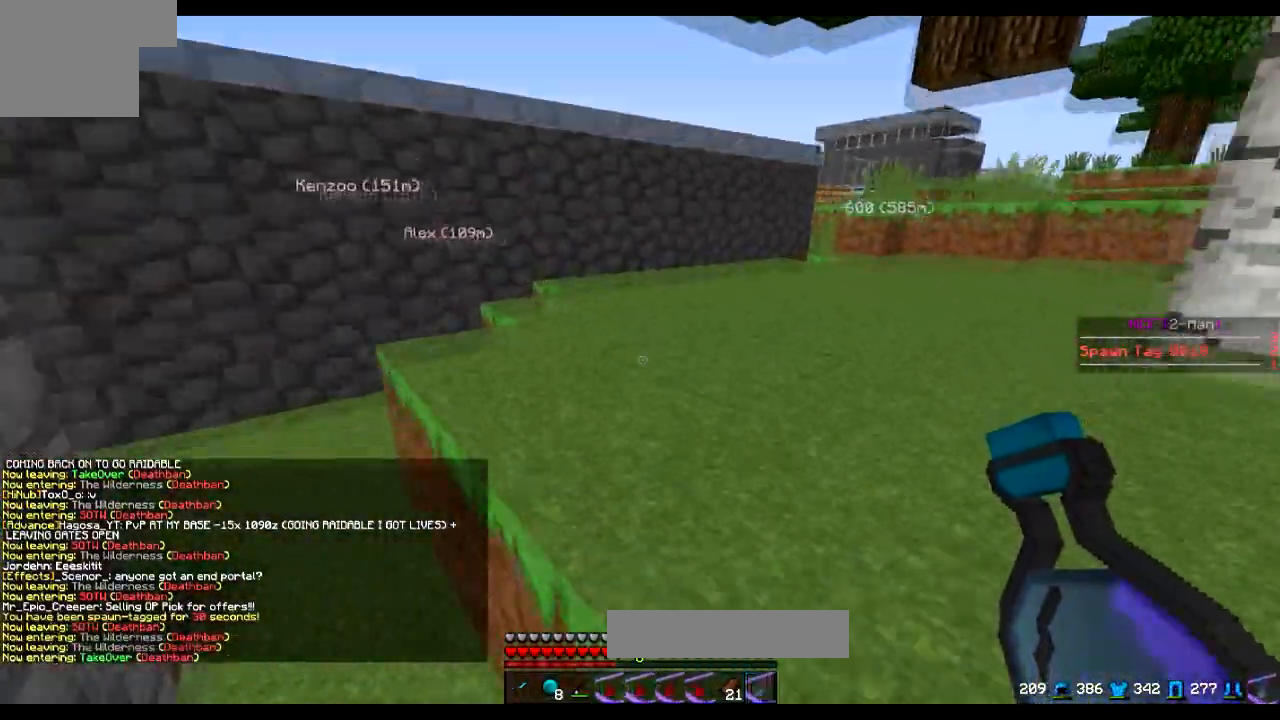
{"keys": ["d", "w"], "events": []}
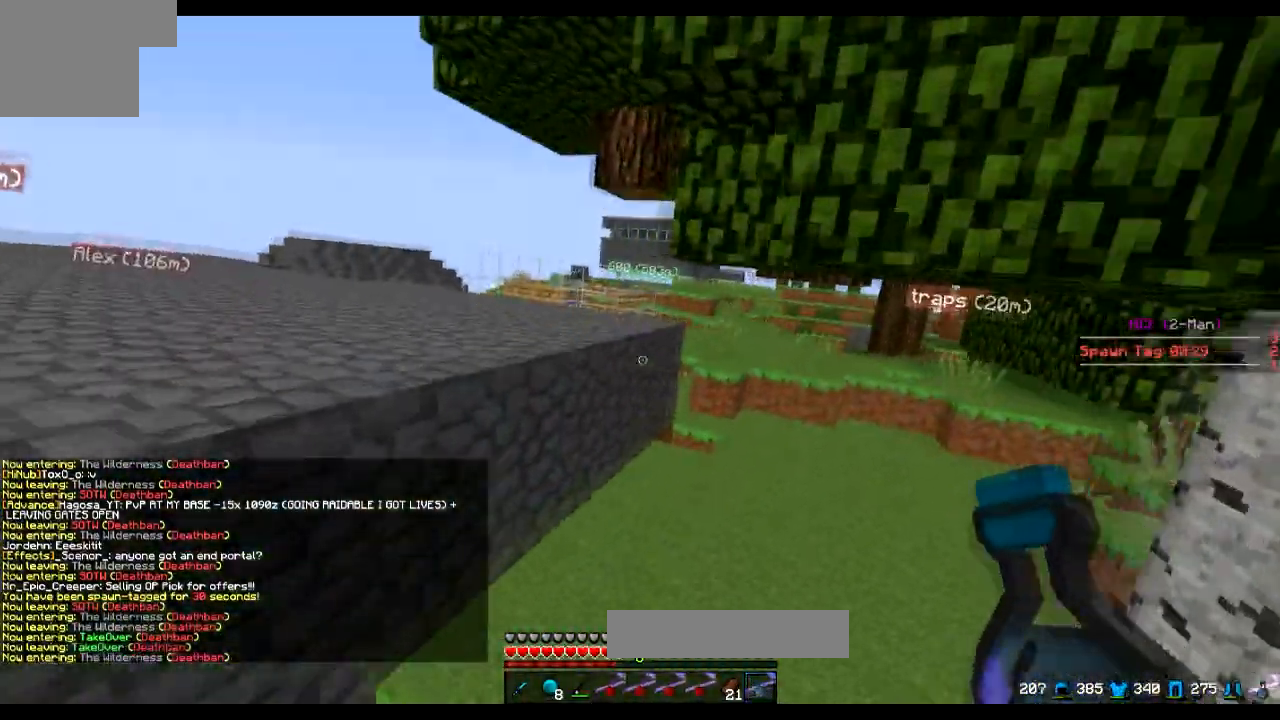
{"keys": ["d", "w"], "events": [[17, "d", "up"], [167, "d", "down"]]}
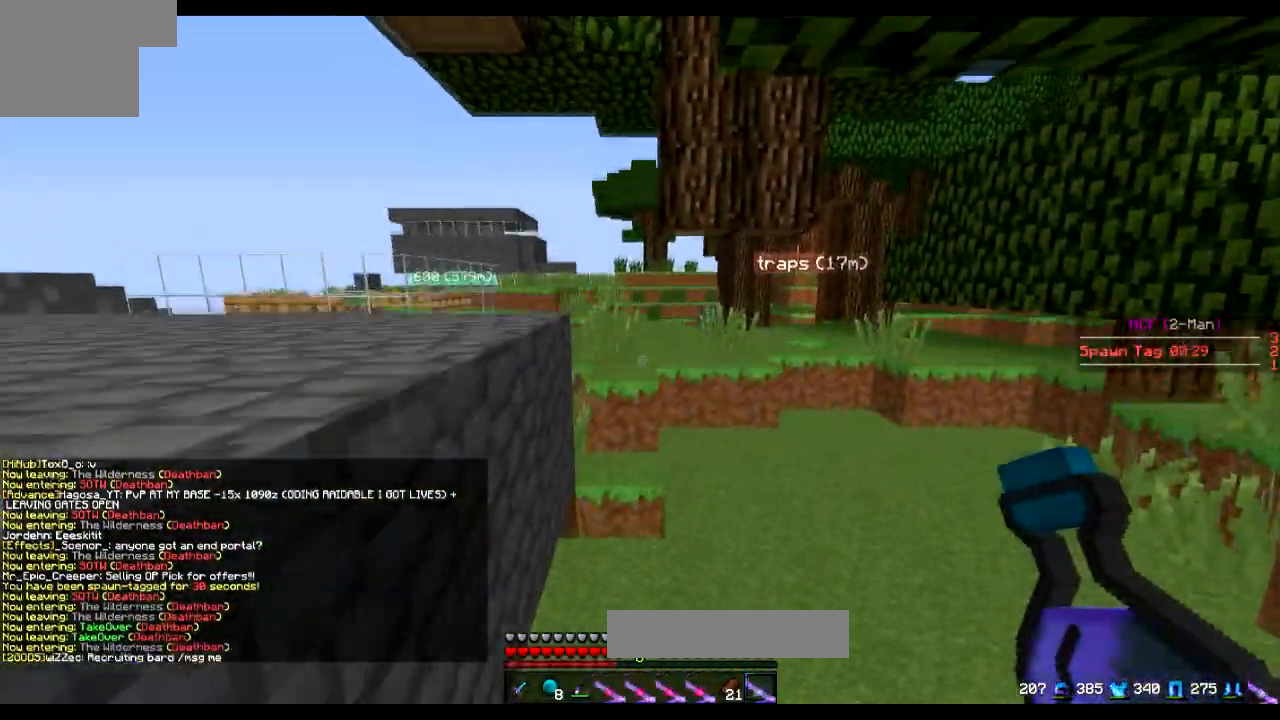
{"keys": ["w"], "events": [[117, "d", "up"]]}
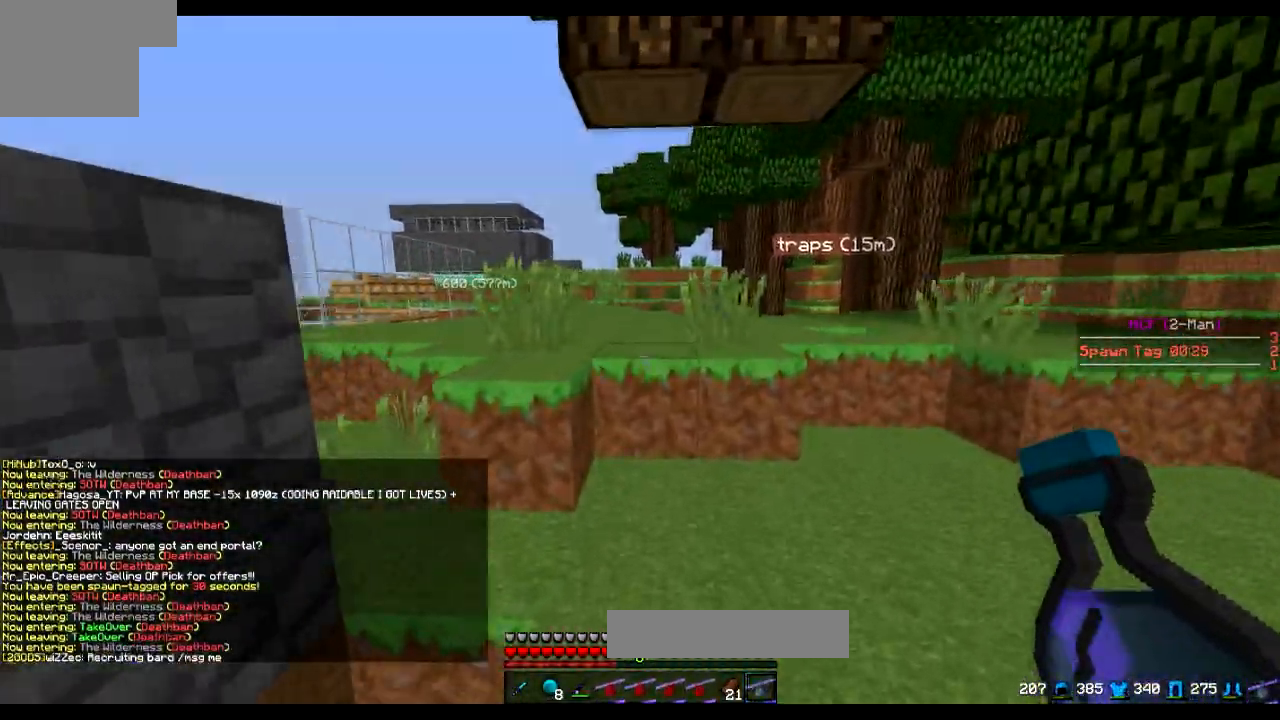
{"keys": ["w"], "events": []}
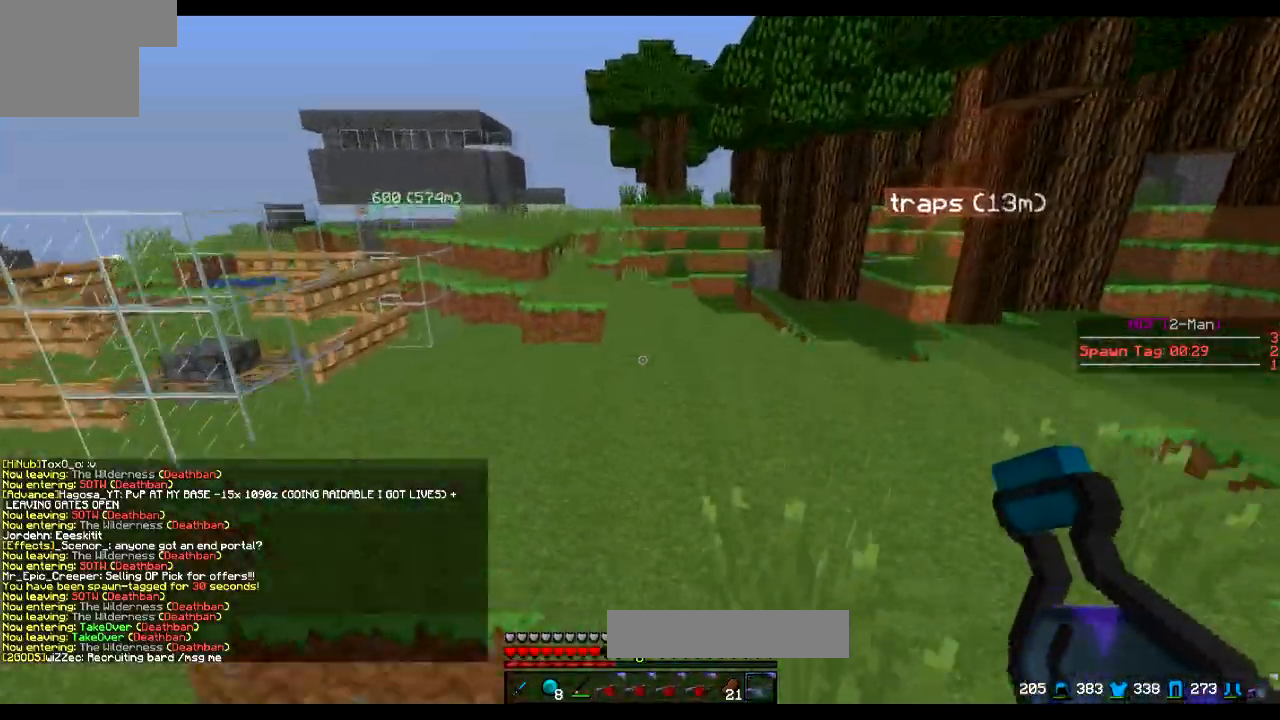
{"keys": ["w"], "events": [[117, "d", "down"], [418, "d", "up"]]}
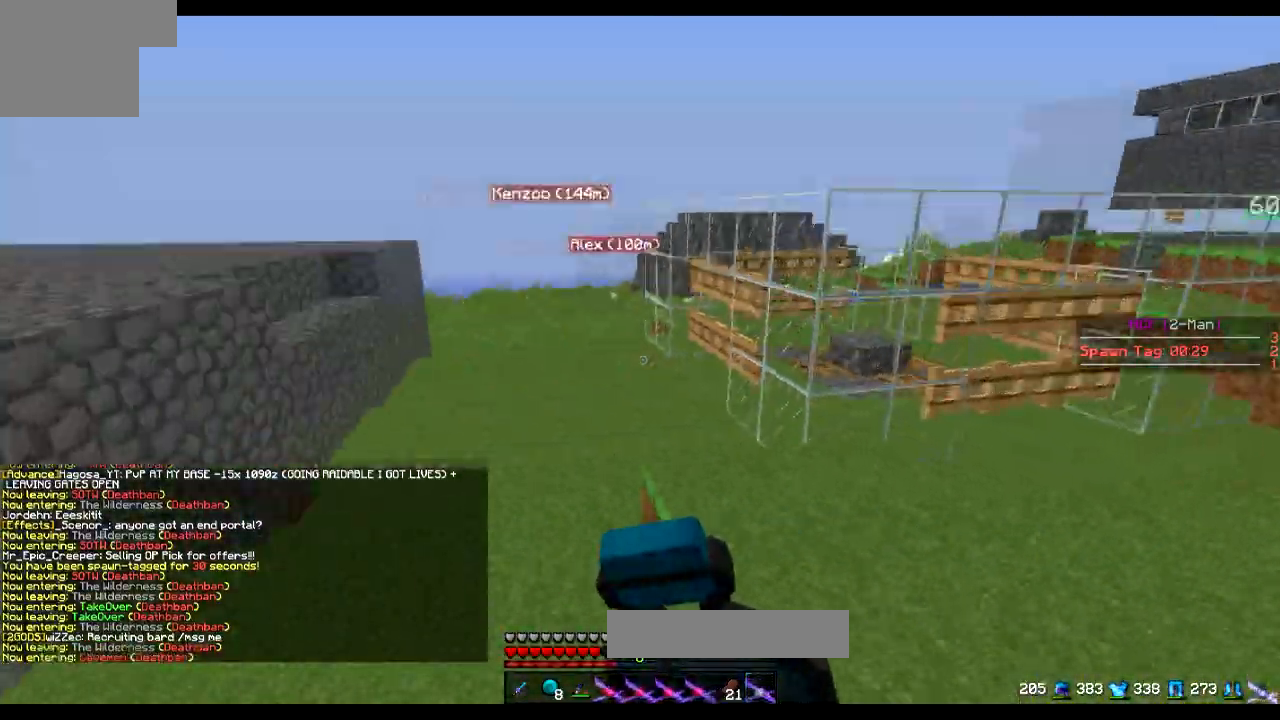
{"keys": ["a"], "events": [[167, "a", "down"], [267, "w", "up"]]}
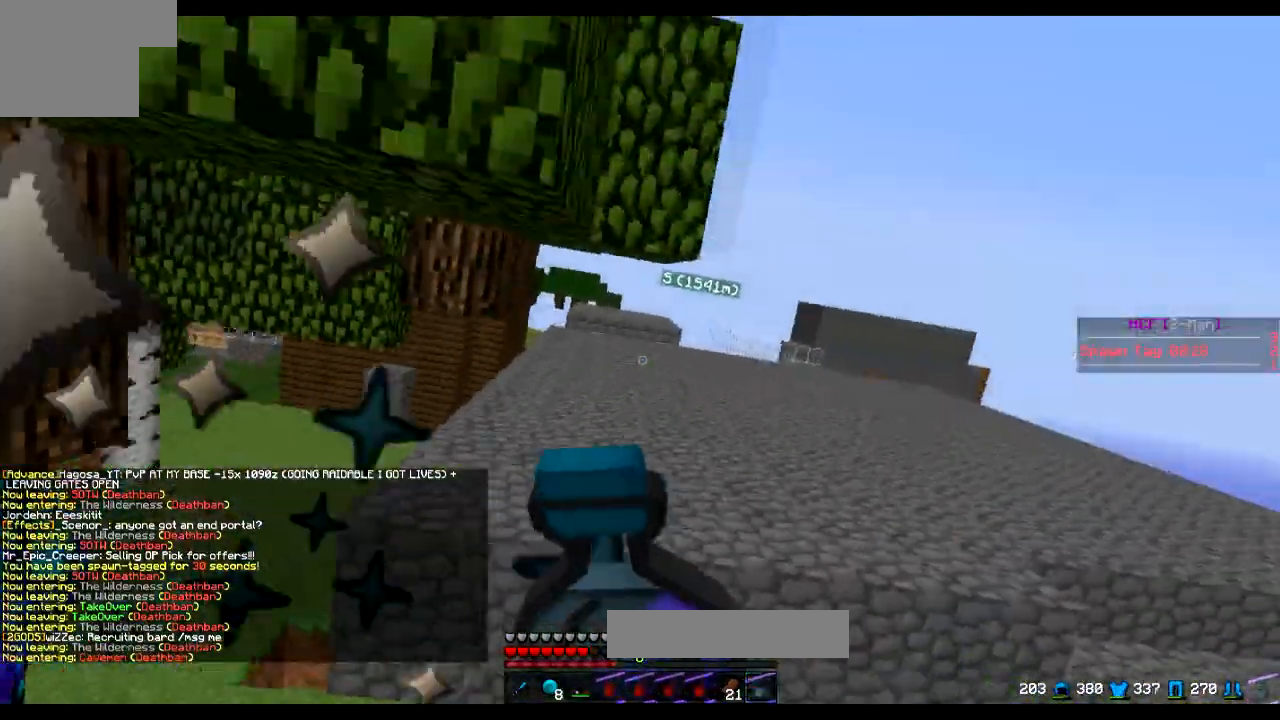
{"keys": ["a", "w"], "events": [[367, "w", "down"]]}
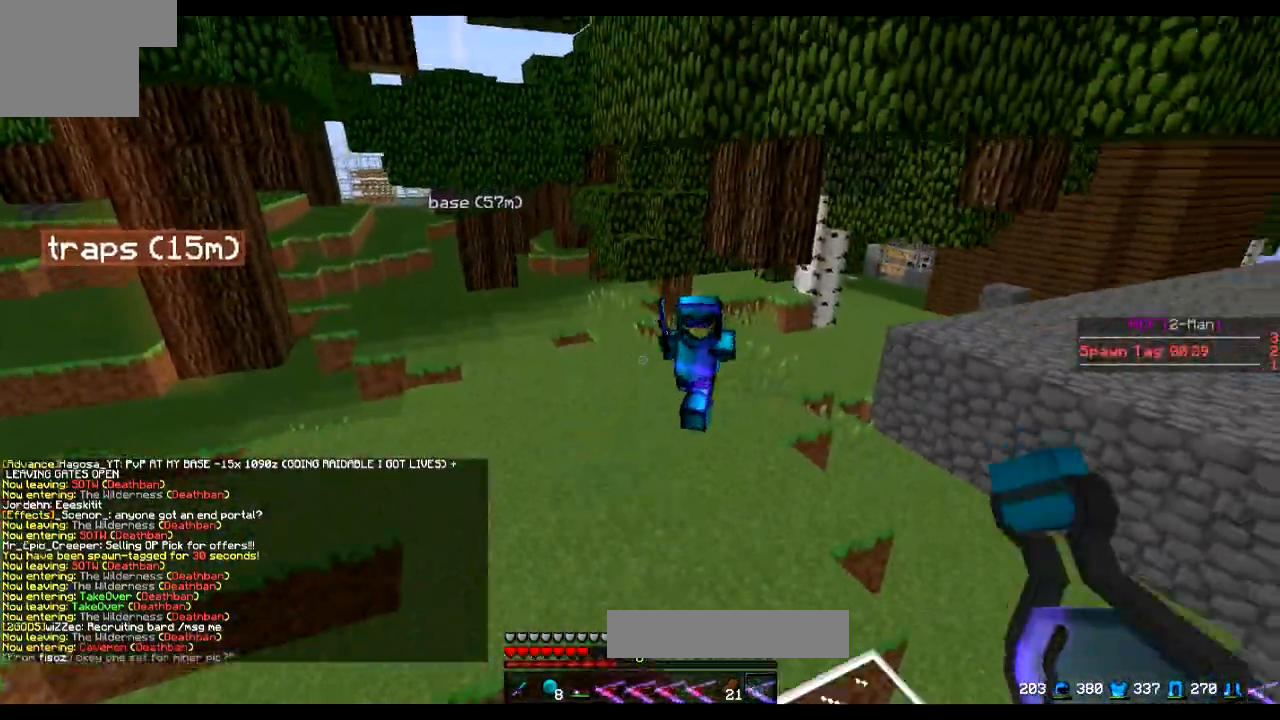
{"keys": ["w"], "events": [[67, "a", "up"]]}
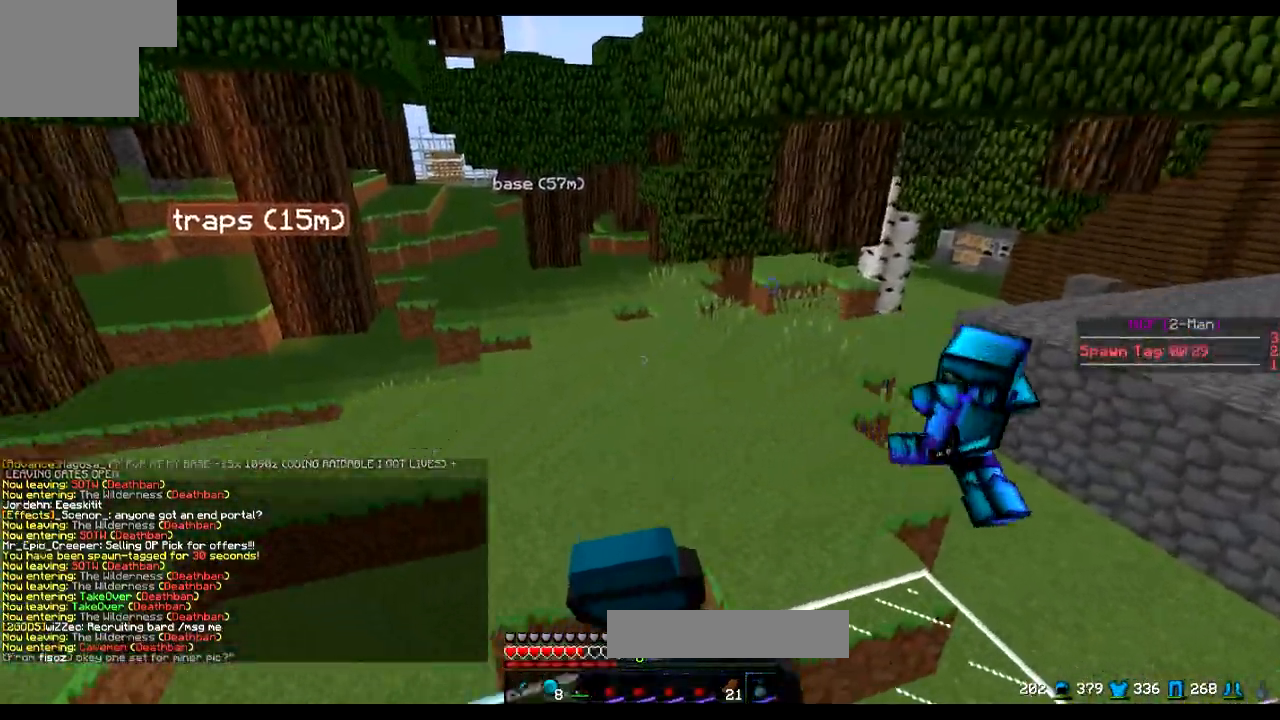
{"keys": ["d", "s"], "events": [[217, "w", "up"], [317, "s", "down"], [418, "d", "down"]]}
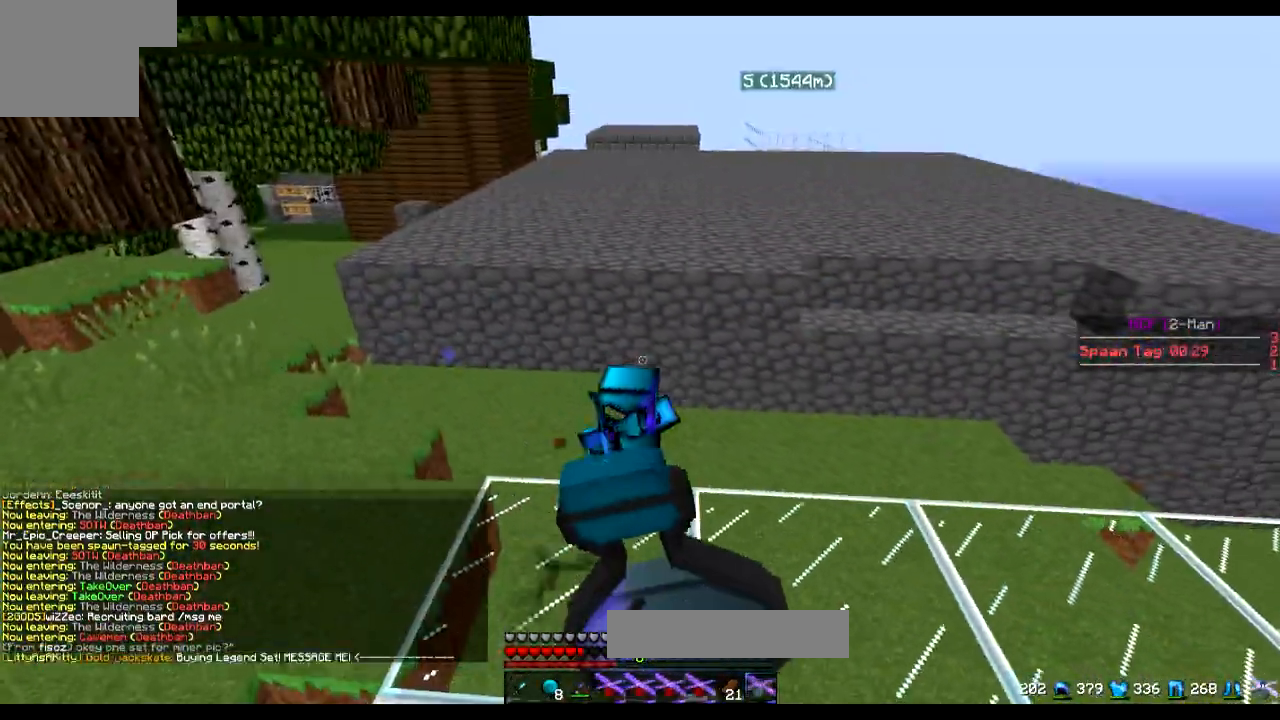
{"keys": ["d", "s"], "events": []}
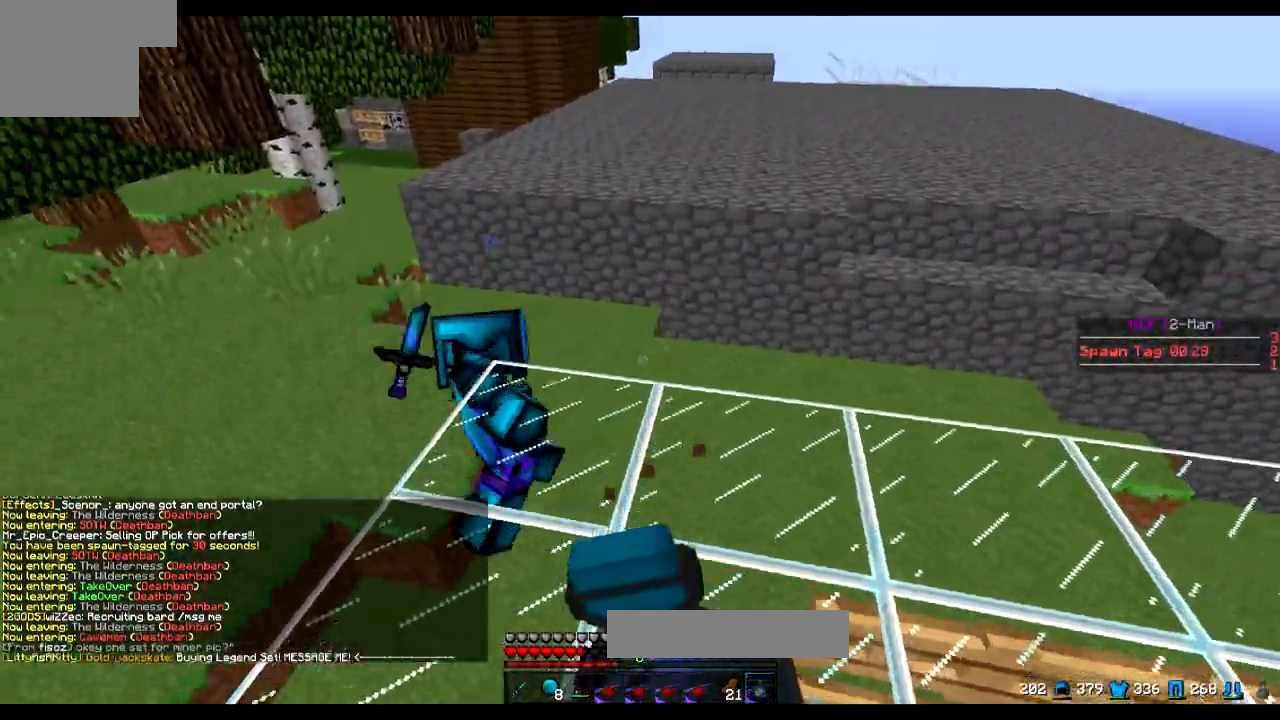
{"keys": ["w"], "events": [[33, "s", "up"], [183, "w", "down"], [333, "d", "up"]]}
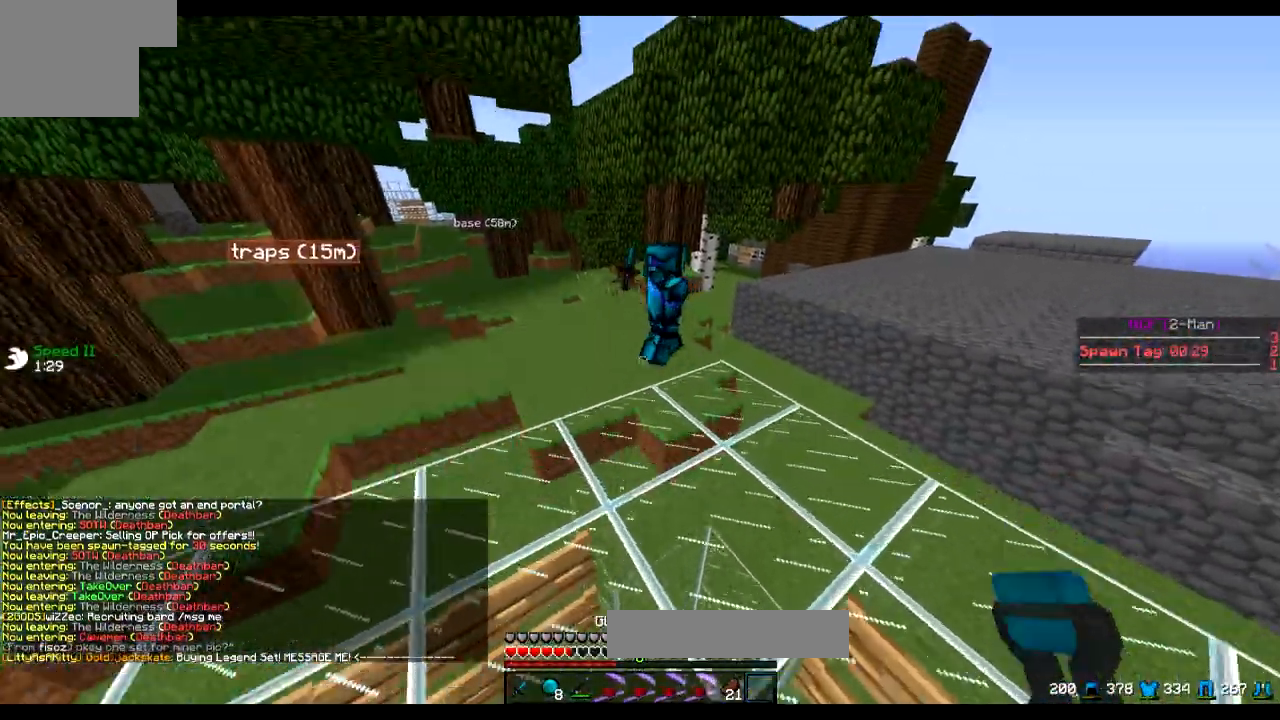
{"keys": ["w"], "events": []}
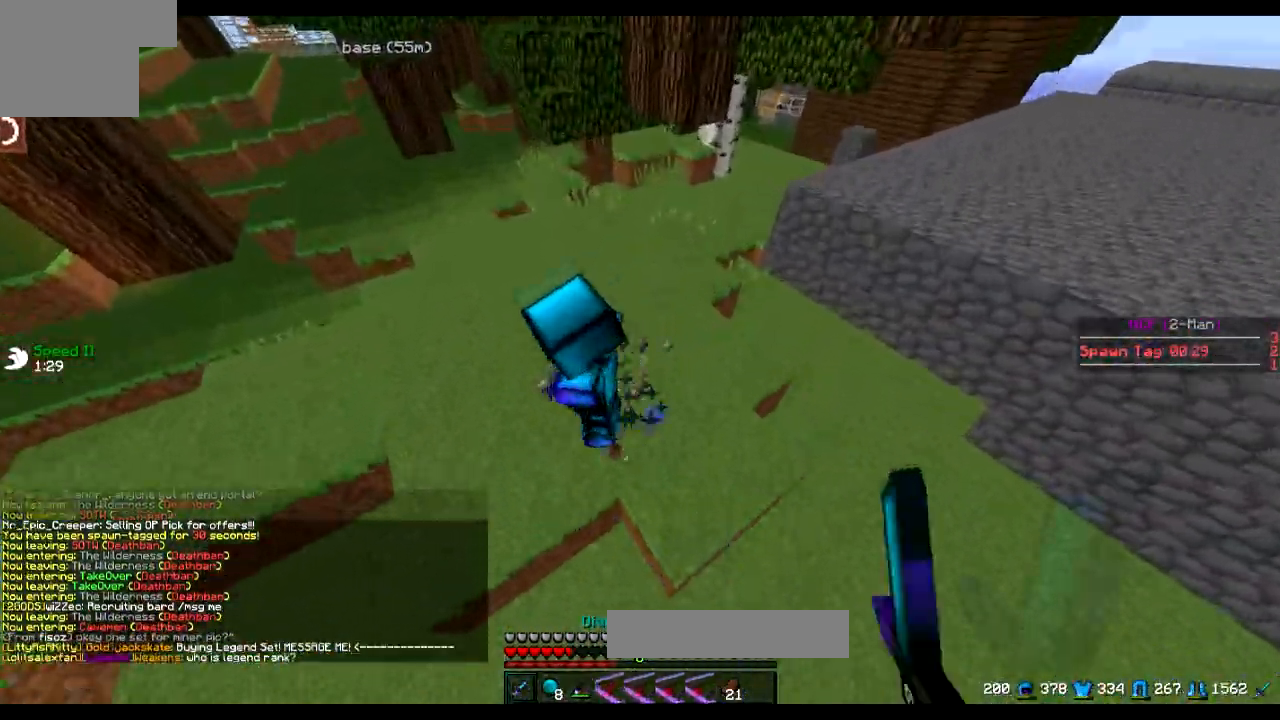
{"keys": ["a", "w"], "events": [[484, "a", "down"]]}
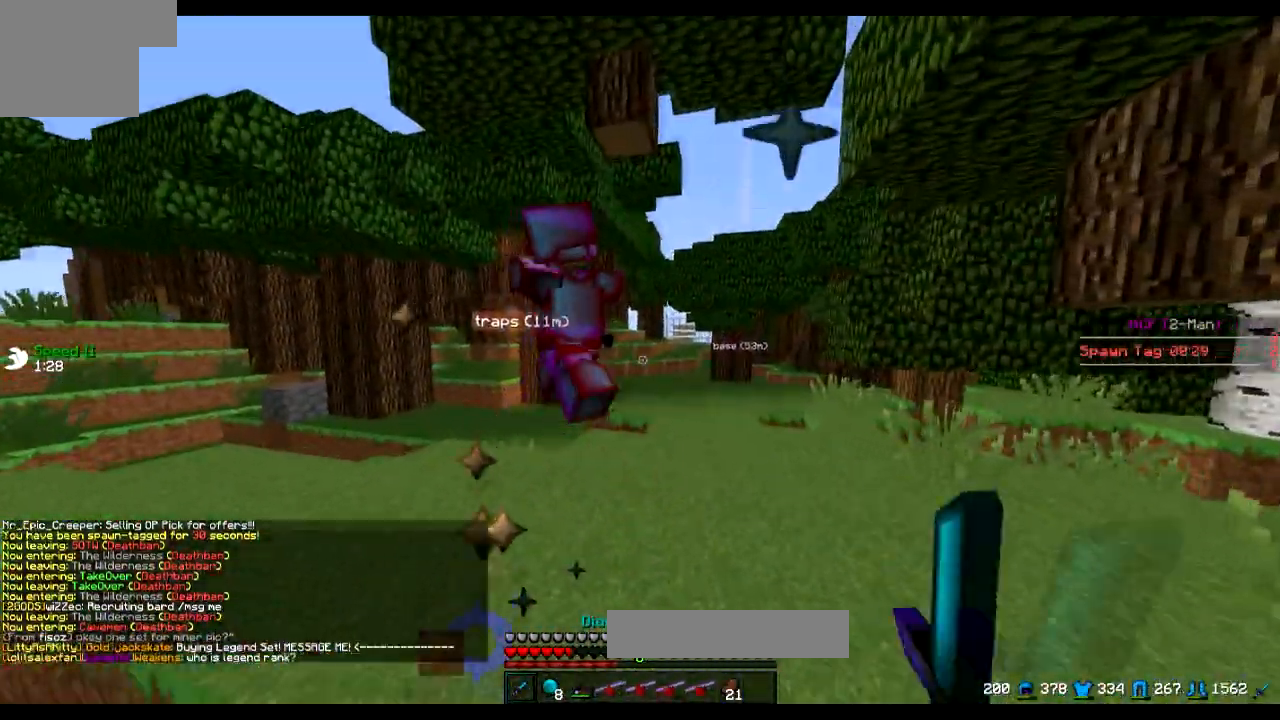
{"keys": ["a"], "events": [[334, "w", "up"], [384, "w", "down"], [434, "w", "up"]]}
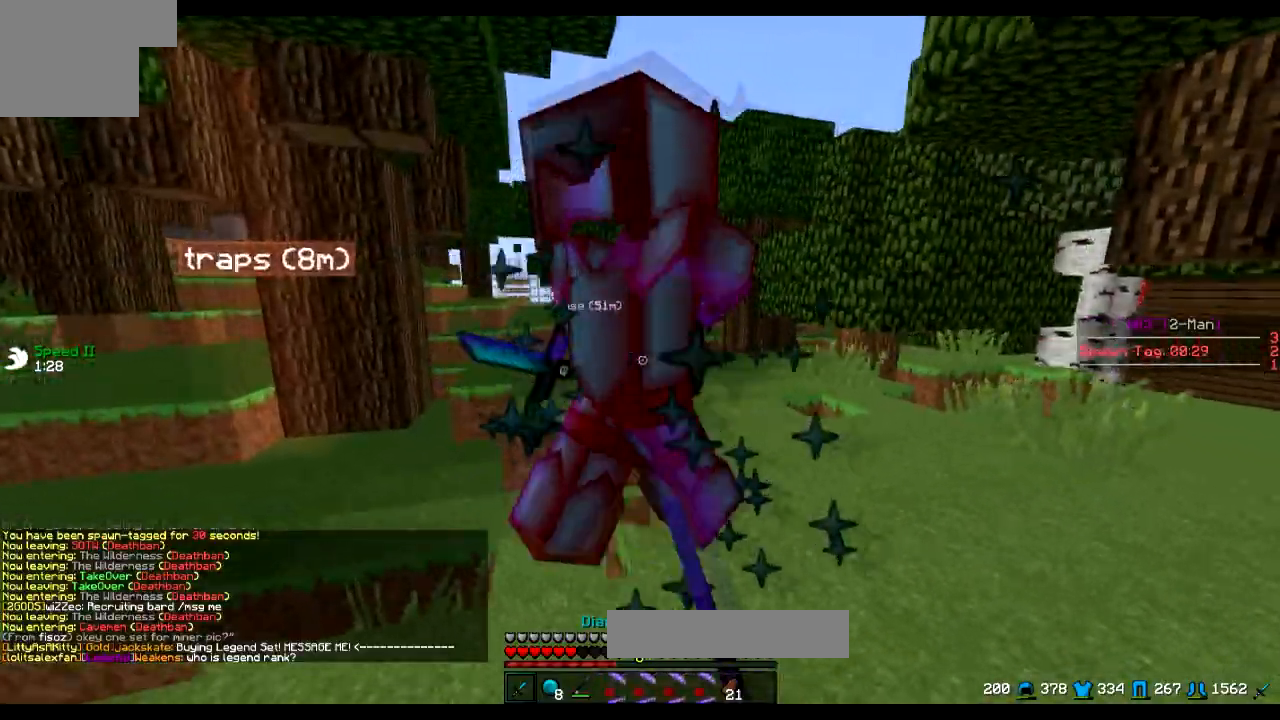
{"keys": ["a", "w"], "events": [[117, "w", "down"], [183, "w", "up"], [317, "w", "down"]]}
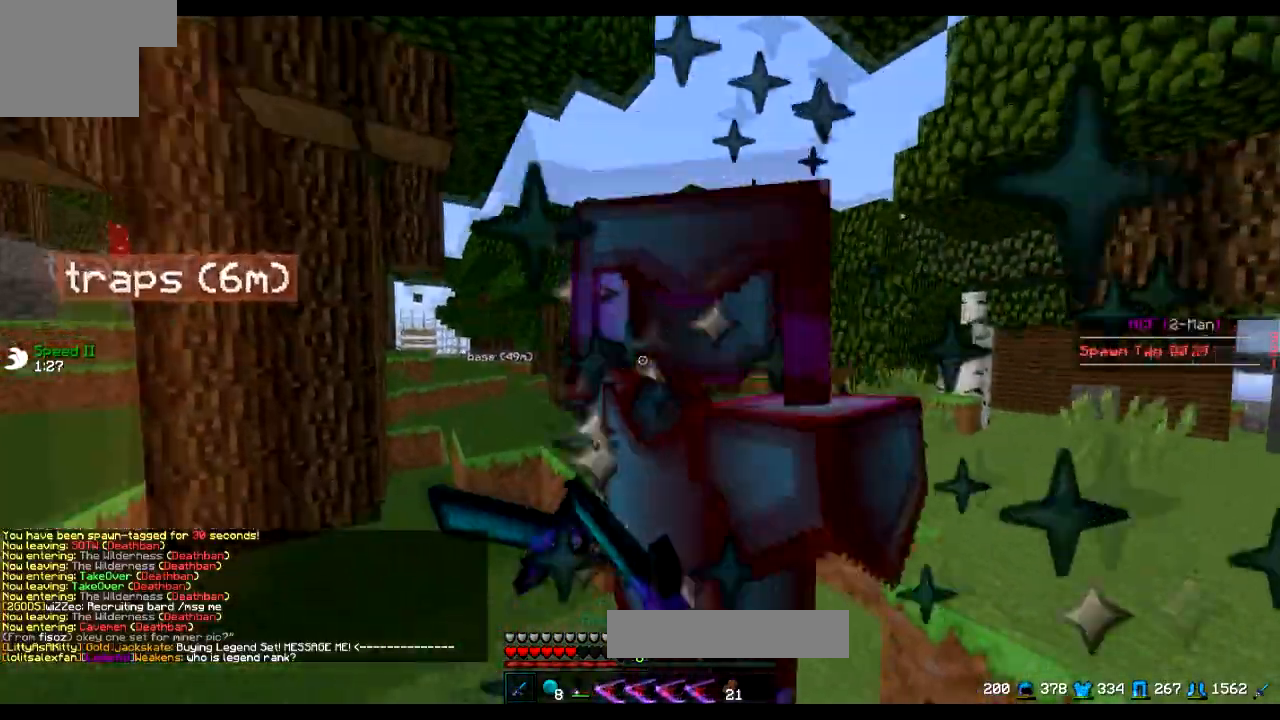
{"keys": ["a"], "events": [[34, "w", "up"], [167, "s", "down"], [184, "a", "up"], [234, "a", "down"], [284, "s", "up"]]}
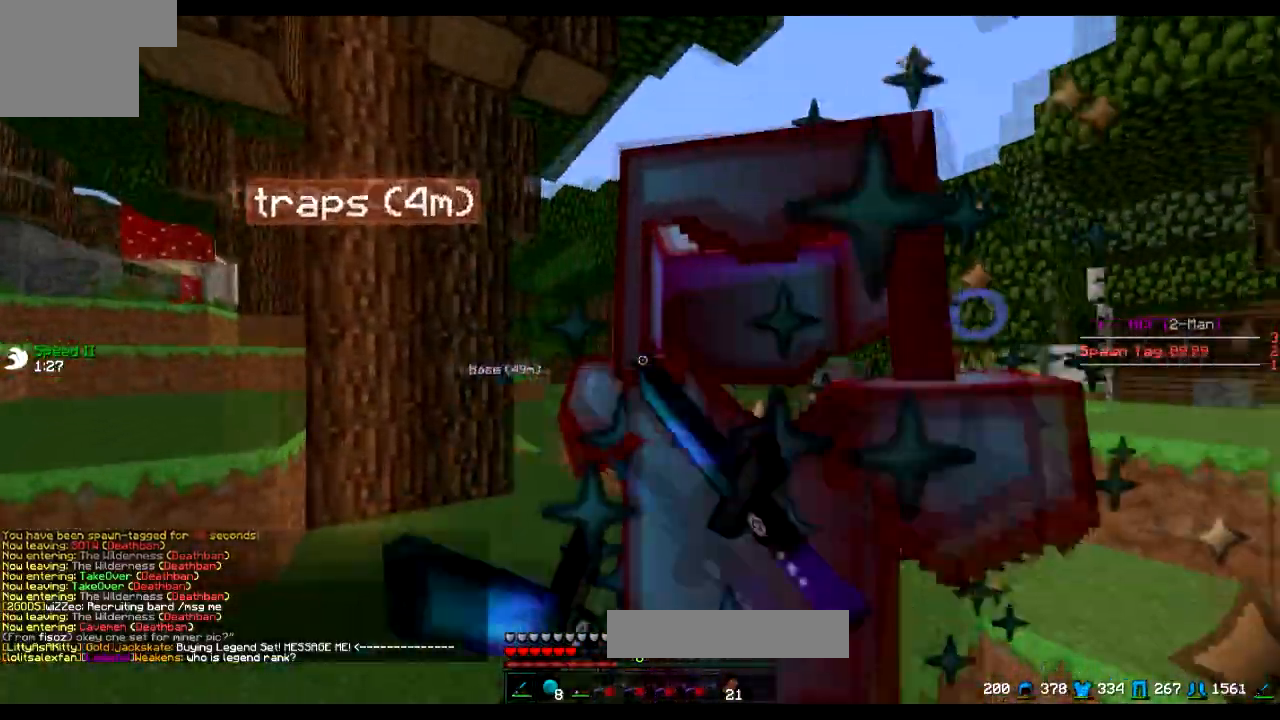
{"keys": ["s"], "events": [[217, "d", "down"], [233, "a", "up"], [317, "s", "down"], [333, "d", "up"], [367, "a", "down"], [467, "a", "up"]]}
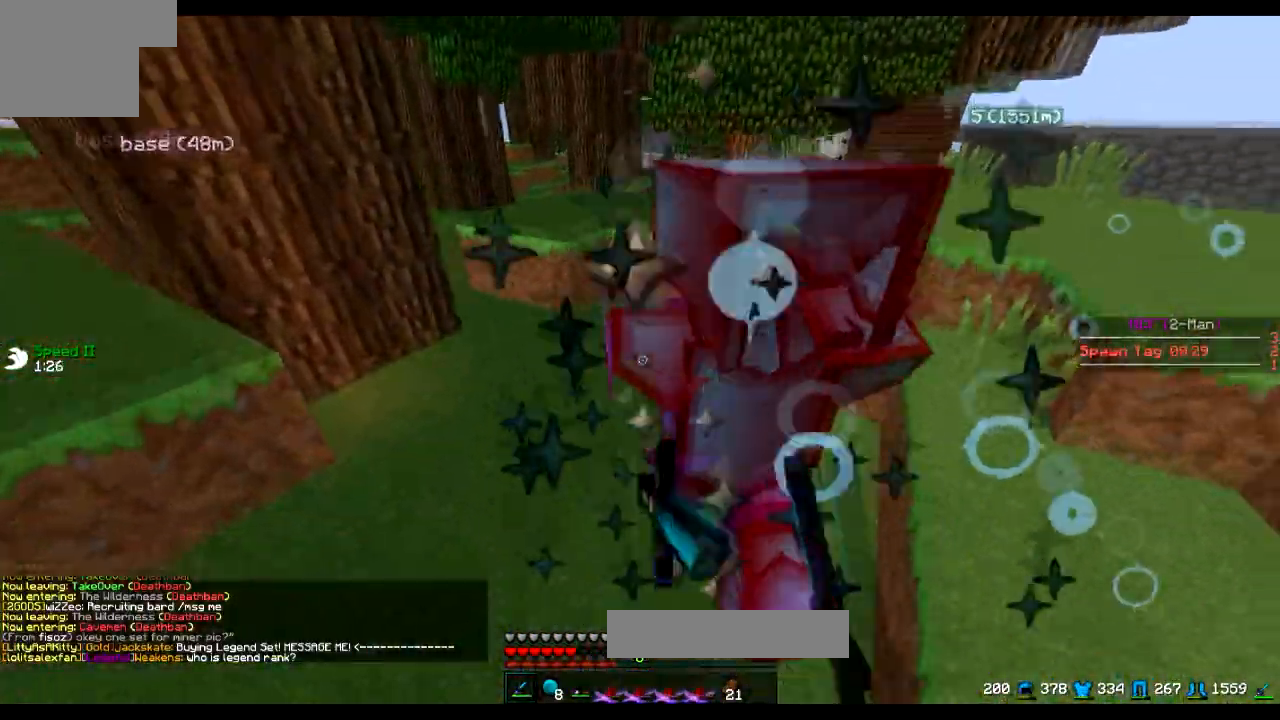
{"keys": ["d", "w"], "events": [[167, "d", "down"], [184, "s", "up"], [317, "w", "down"]]}
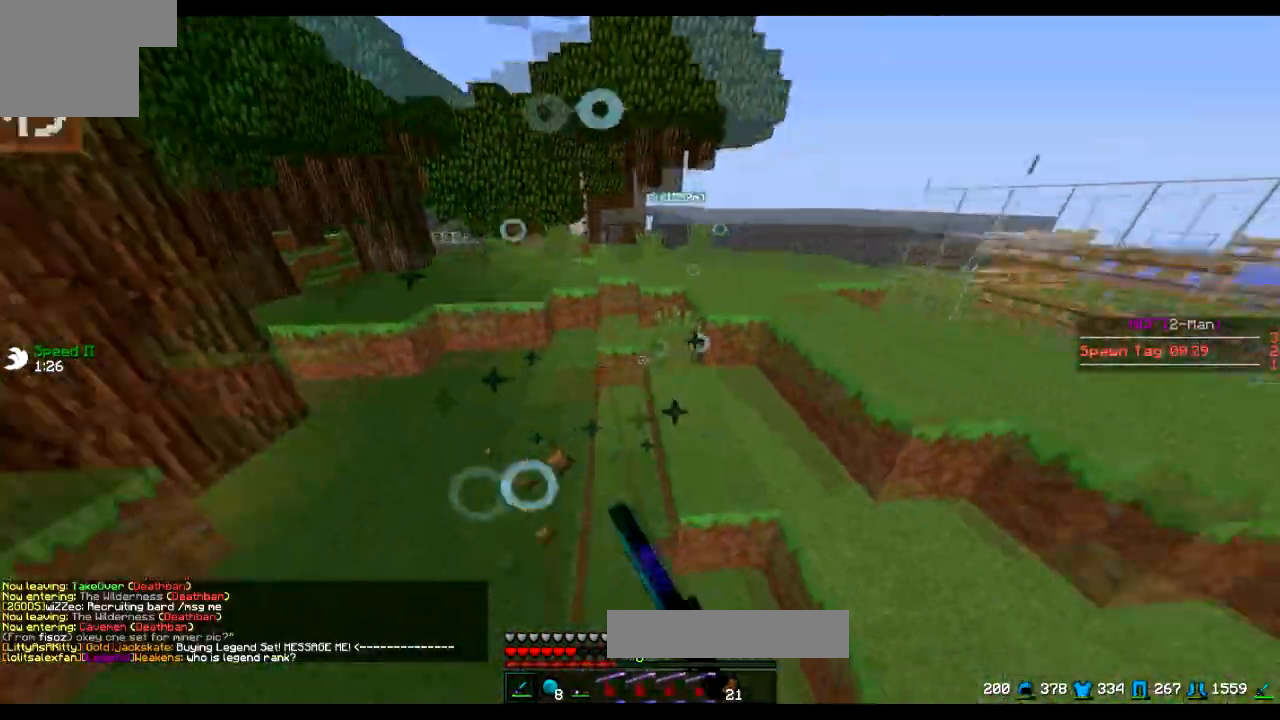
{"keys": [], "events": [[33, "d", "up"], [117, "w", "up"], [167, "a", "down"], [267, "s", "down"], [333, "a", "up"], [367, "a", "down"], [417, "a", "up"], [417, "s", "up"]]}
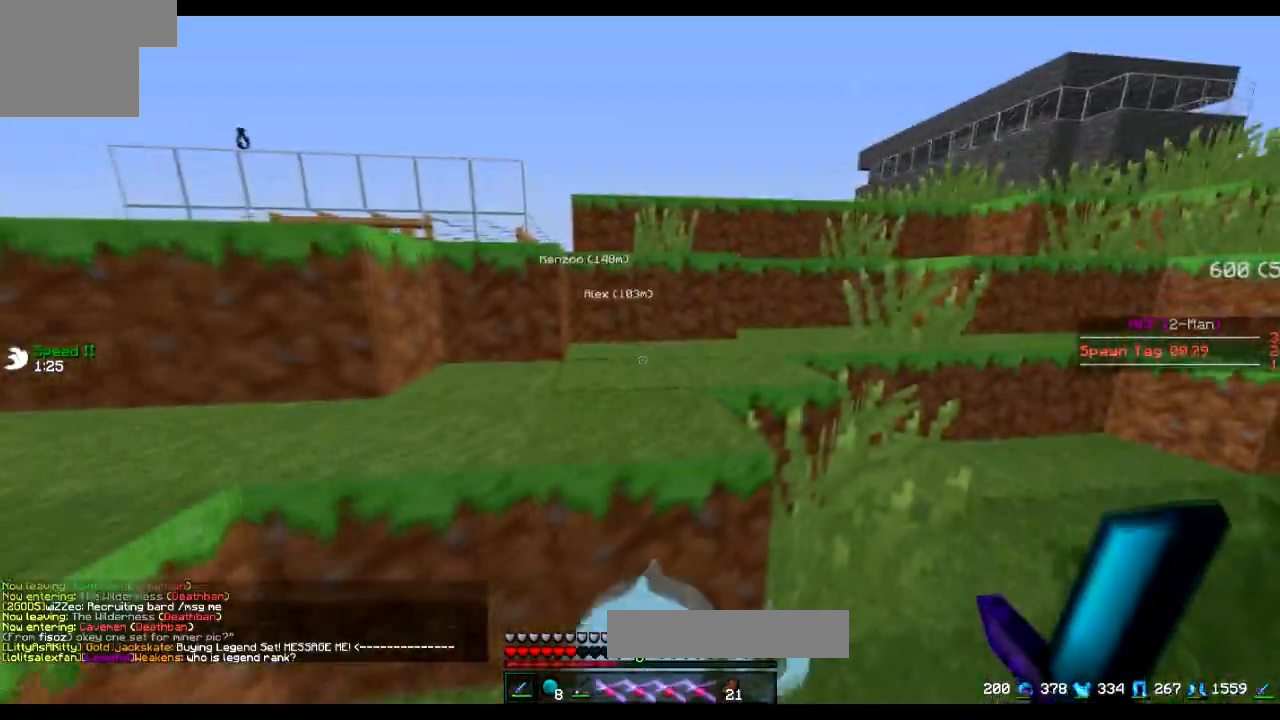
{"keys": ["a", "w"], "events": [[17, "w", "down"], [417, "a", "down"]]}
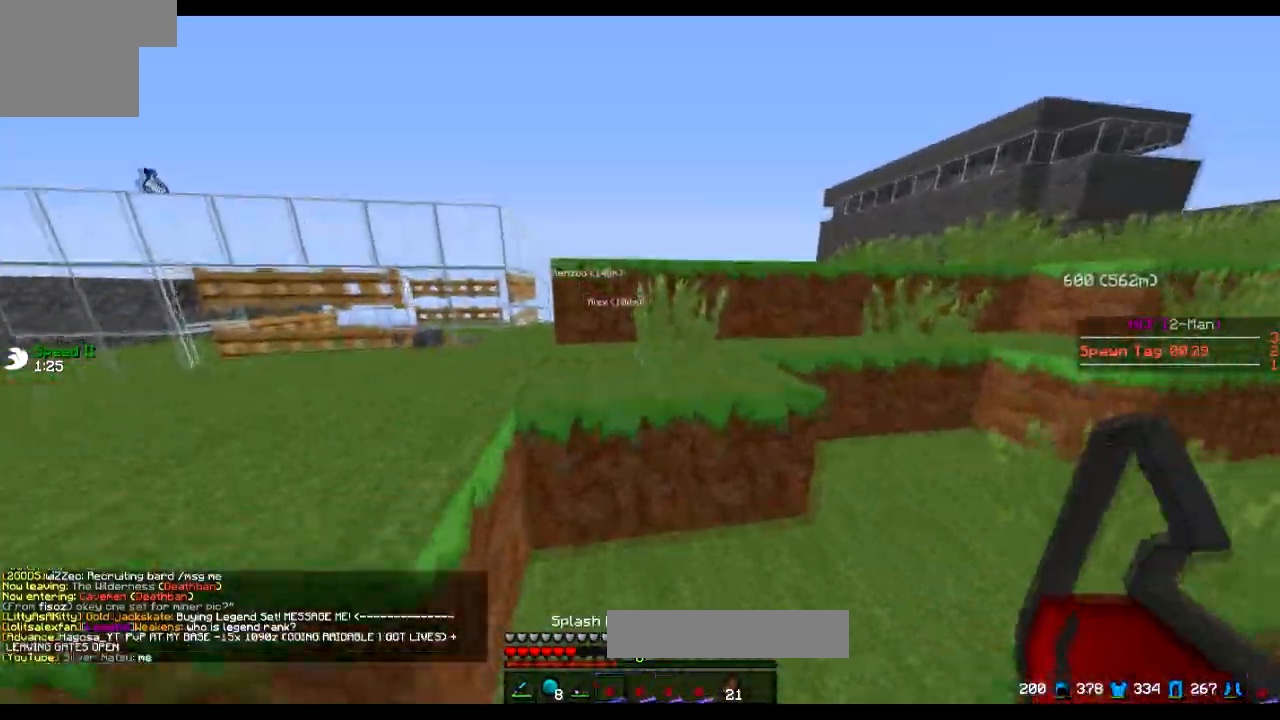
{"keys": ["d", "w"], "events": [[117, "a", "up"], [167, "d", "down"]]}
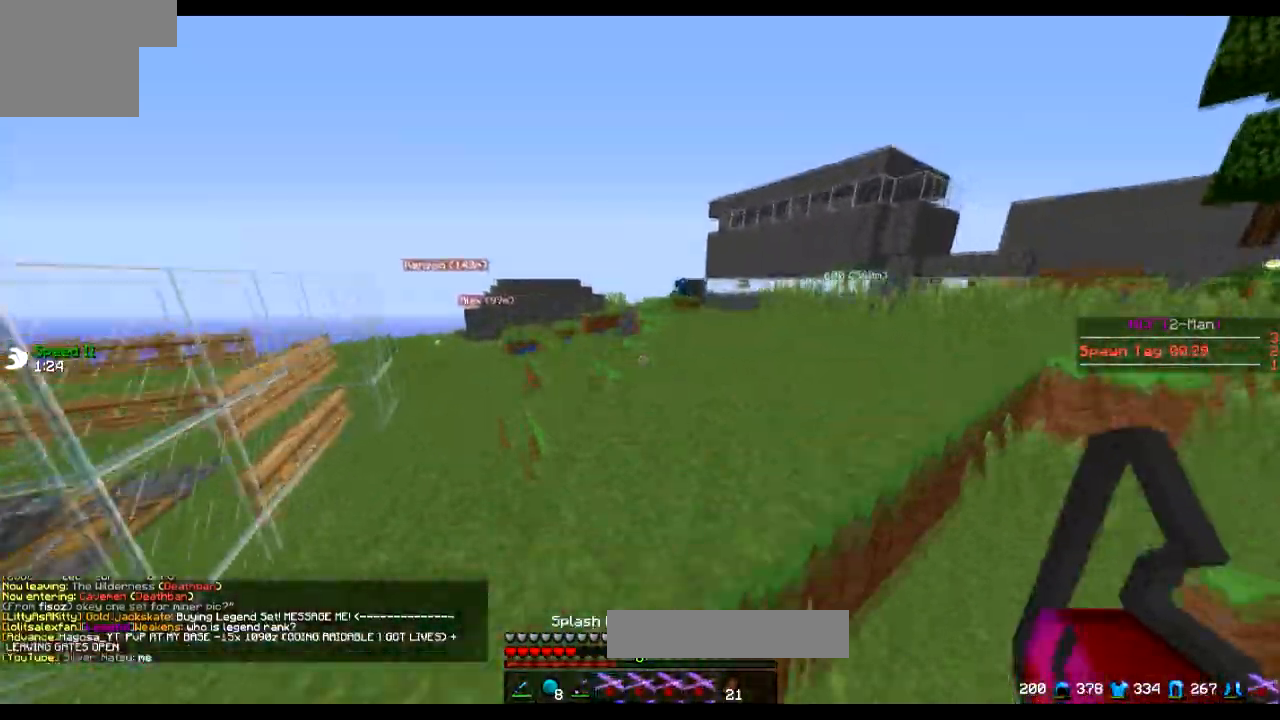
{"keys": [], "events": [[67, "a", "down"], [67, "d", "up"], [267, "a", "up"], [467, "w", "up"]]}